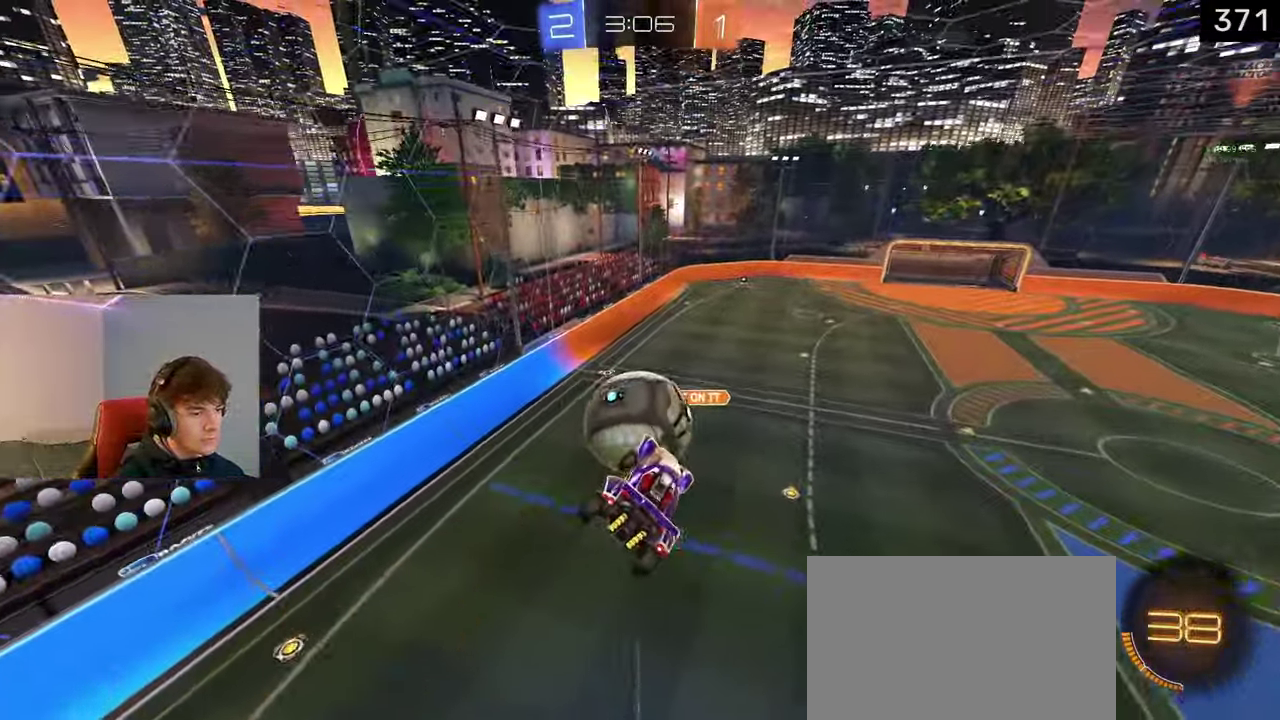
Gameplay with a controller (PlayStation layout); each line is a JSON object with the inputs held at the frame after it. "events" lists button and stick changes between this image and that frame as [ms after this image, input, new state], when the widget could be followed in between. Not read: R1.
{"buttons": [], "left_stick": "up-left", "right_stick": "center"}
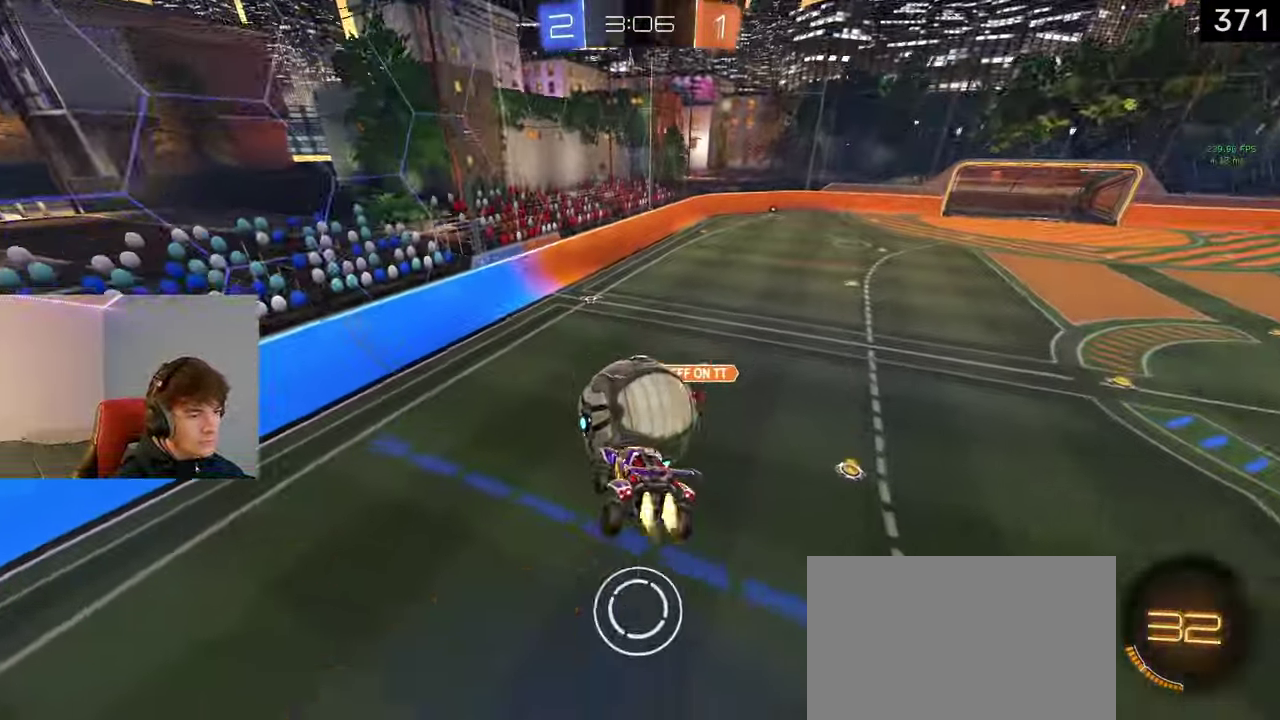
{"buttons": ["L1"], "left_stick": "right", "right_stick": "center", "events": [[17, "L1", "down"], [50, "left_stick", "center"], [100, "left_stick", "down"], [267, "left_stick", "up-right"], [467, "left_stick", "right"]]}
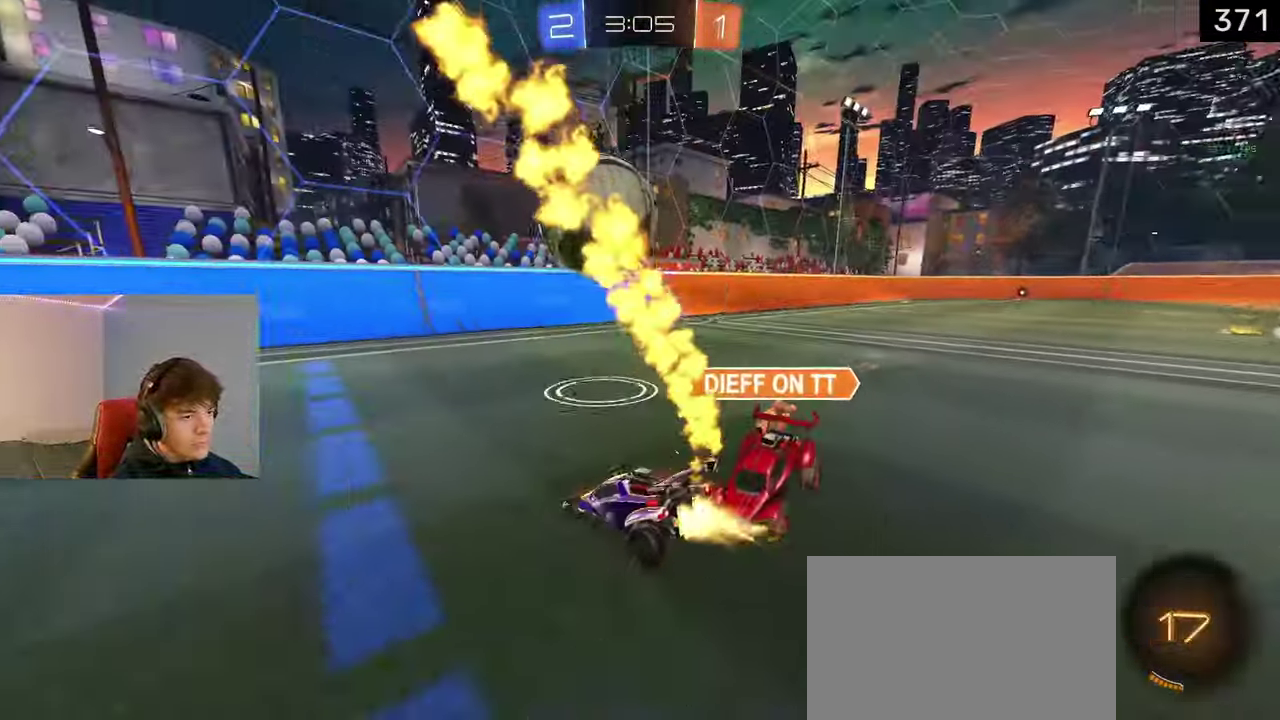
{"buttons": ["R2"], "left_stick": "up-left", "right_stick": "center", "events": [[67, "left_stick", "down-right"], [100, "L1", "up"], [167, "R2", "down"], [233, "left_stick", "center"], [500, "left_stick", "up-left"]]}
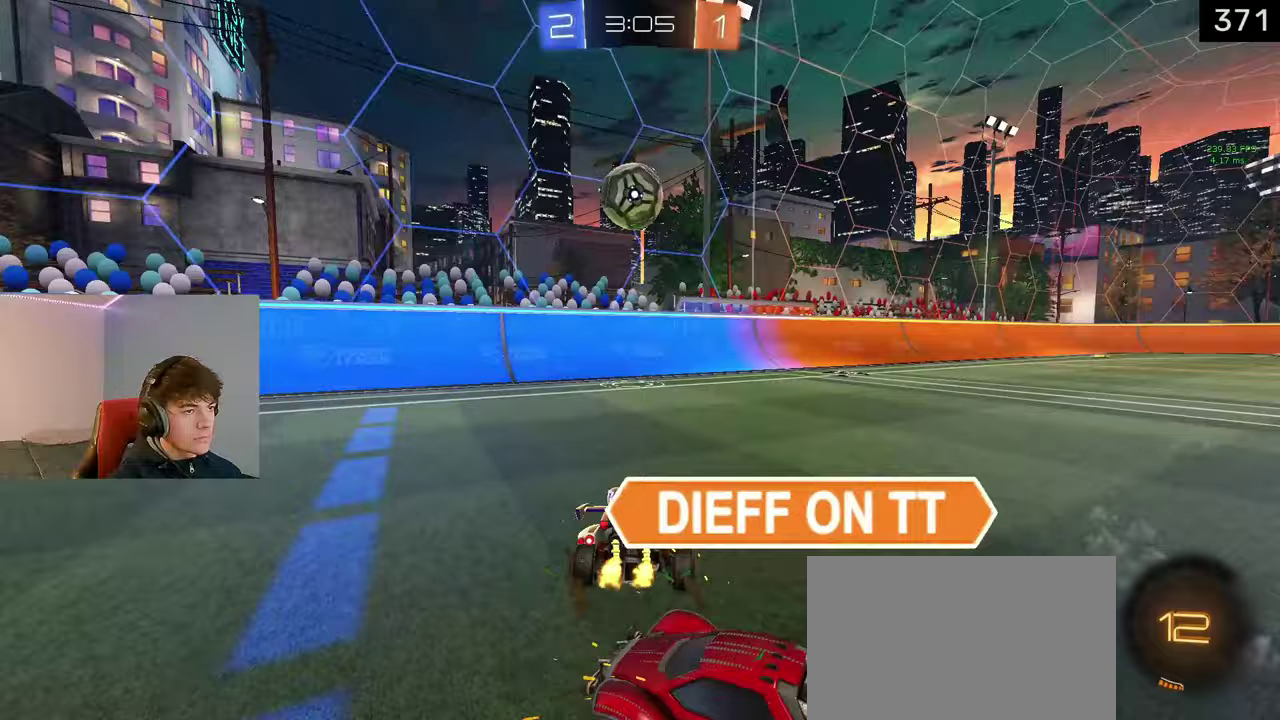
{"buttons": [], "left_stick": "right", "right_stick": "center", "events": [[83, "left_stick", "right"], [500, "R2", "up"]]}
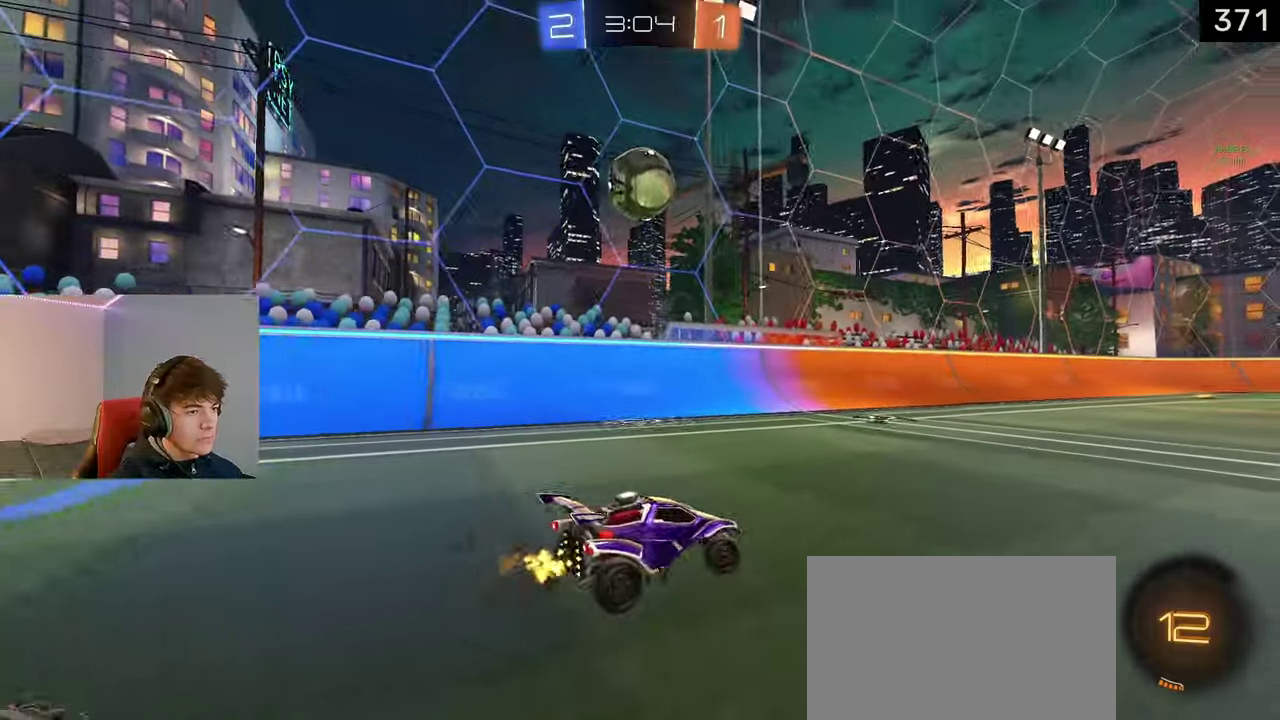
{"buttons": ["R2"], "left_stick": "right", "right_stick": "center", "events": [[167, "R2", "down"]]}
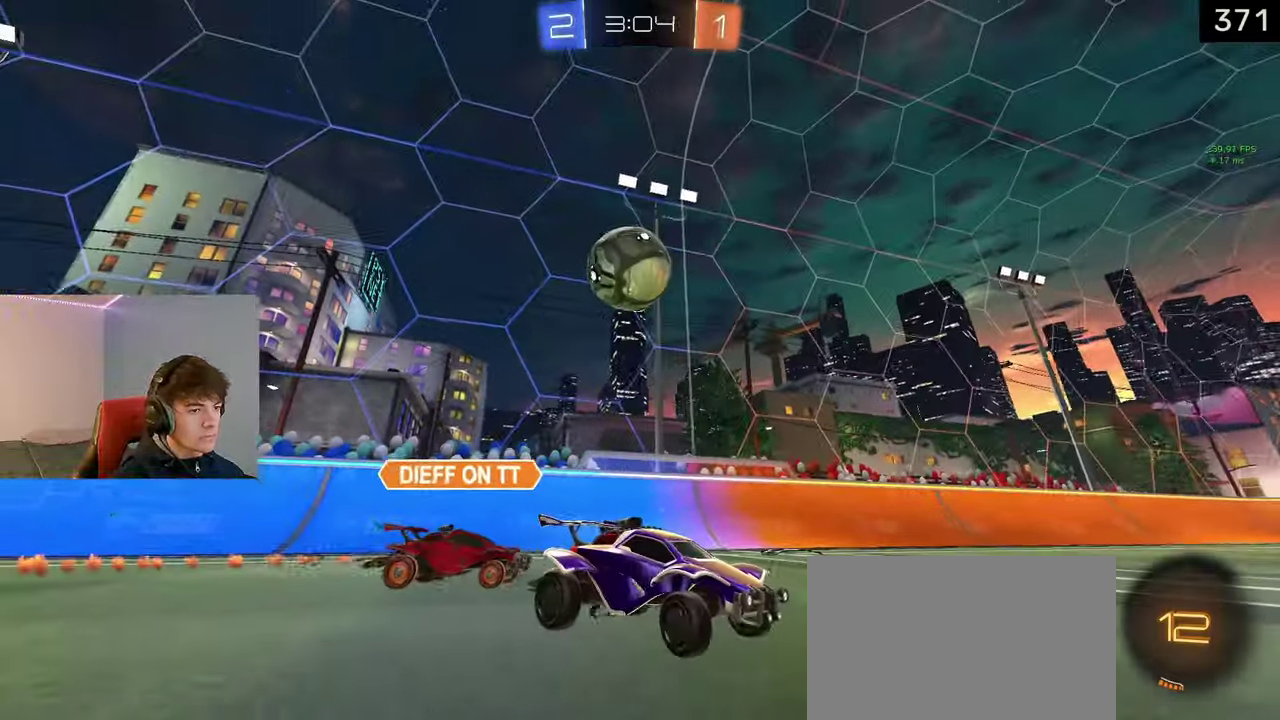
{"buttons": ["R2"], "left_stick": "right", "right_stick": "center", "events": [[50, "R2", "up"], [50, "left_stick", "center"], [117, "L2", "down"], [350, "R2", "down"], [367, "L2", "up"], [483, "left_stick", "right"]]}
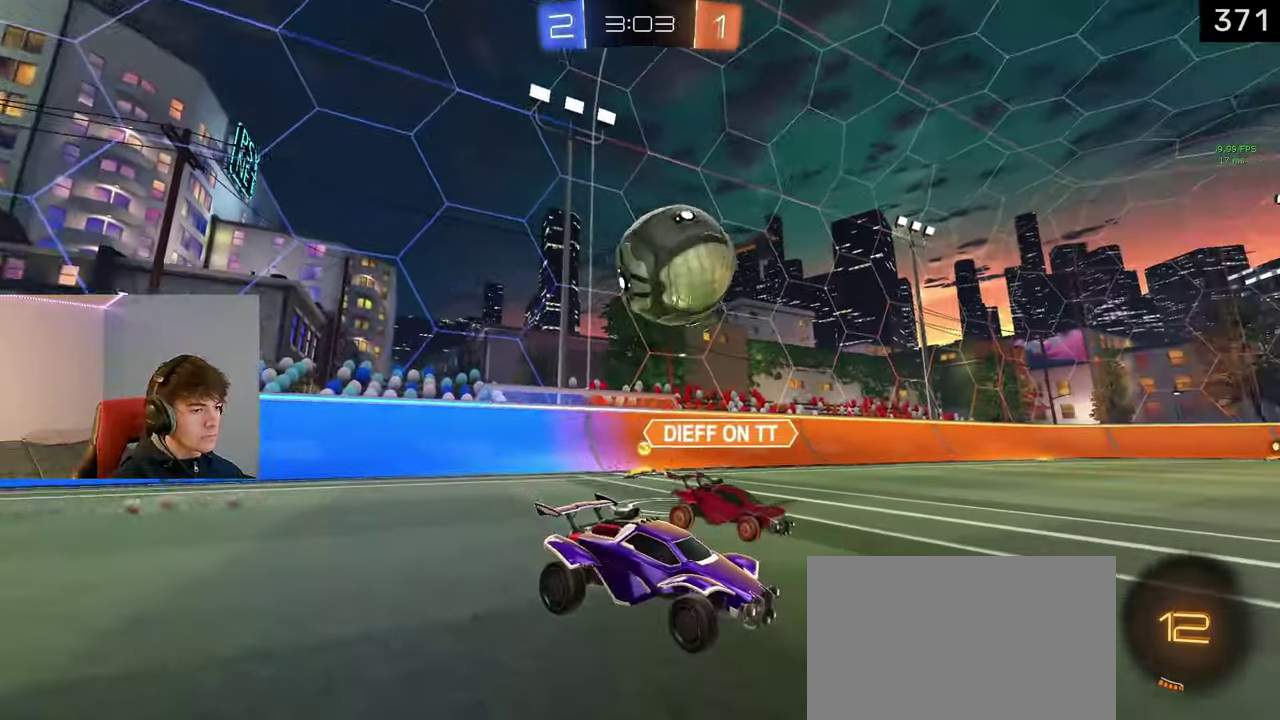
{"buttons": ["L2"], "left_stick": "up-left", "right_stick": "center", "events": [[217, "left_stick", "center"], [367, "R2", "up"], [367, "left_stick", "left"], [467, "L2", "down"], [483, "left_stick", "up-left"]]}
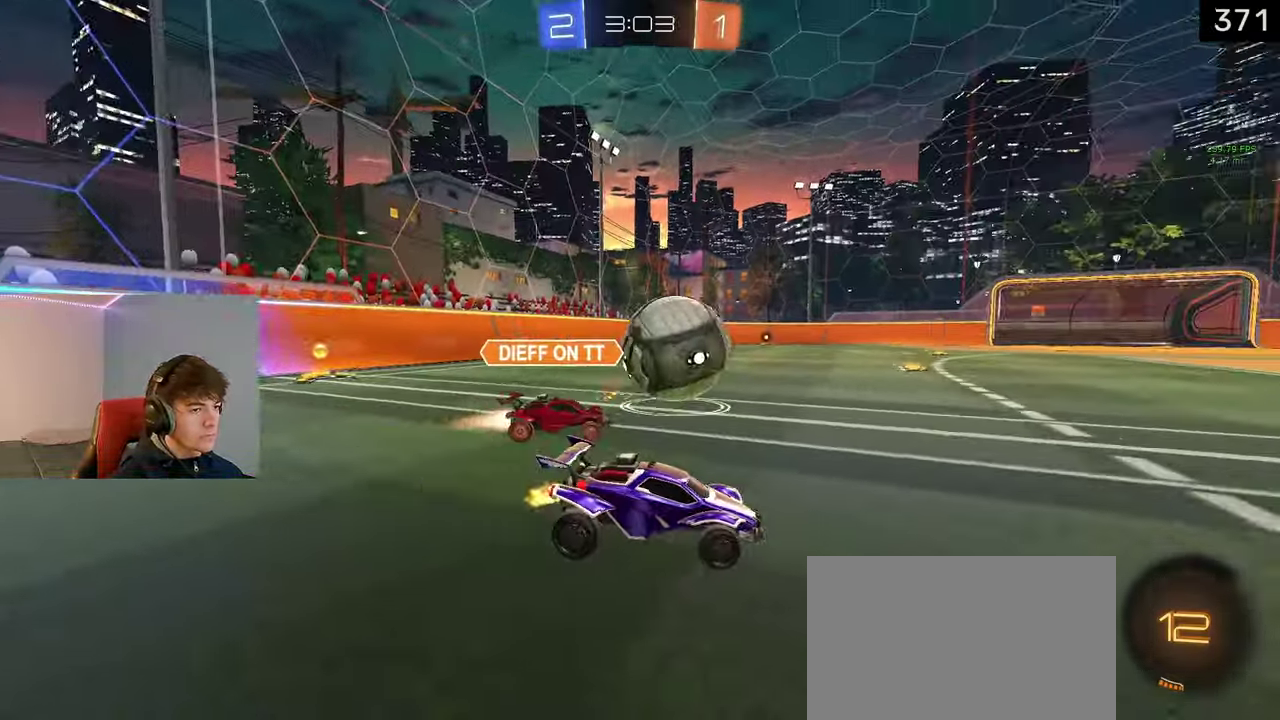
{"buttons": ["R2"], "left_stick": "left", "right_stick": "center", "events": [[67, "R2", "down"], [117, "L2", "up"], [217, "left_stick", "center"], [317, "left_stick", "left"]]}
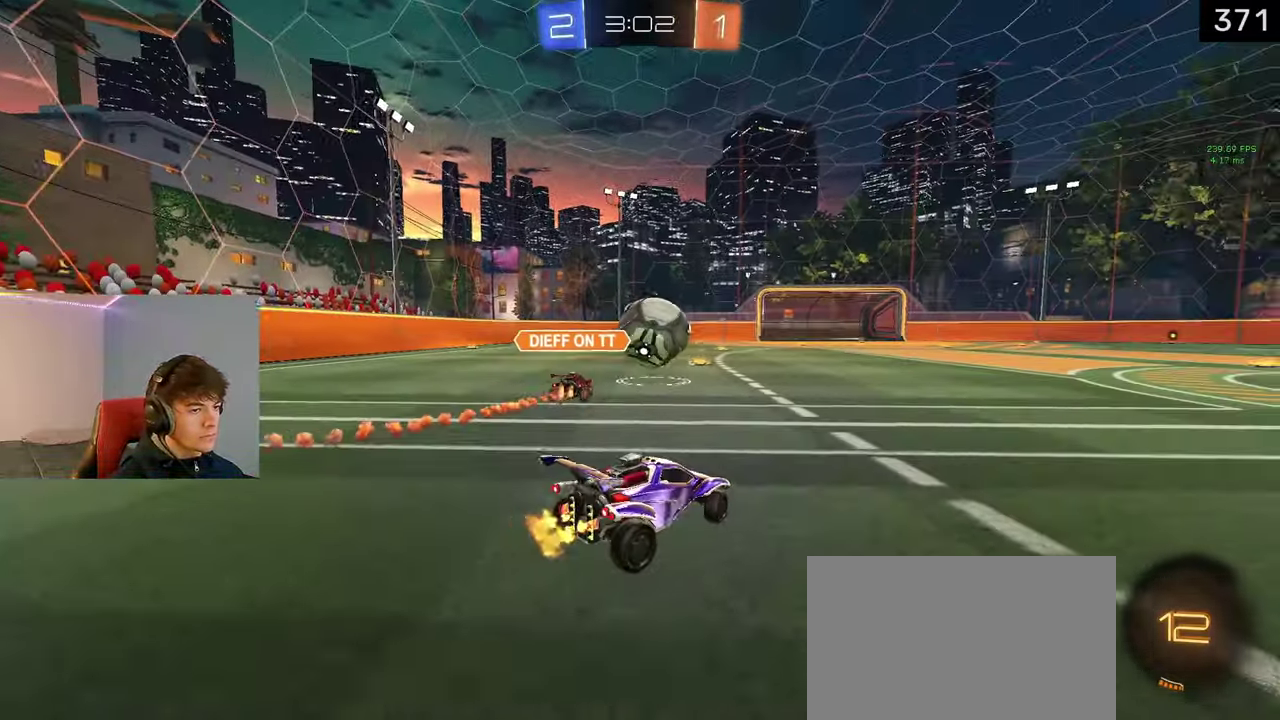
{"buttons": ["R2"], "left_stick": "left", "right_stick": "center", "events": [[150, "TRIANGLE", "down"], [300, "TRIANGLE", "up"]]}
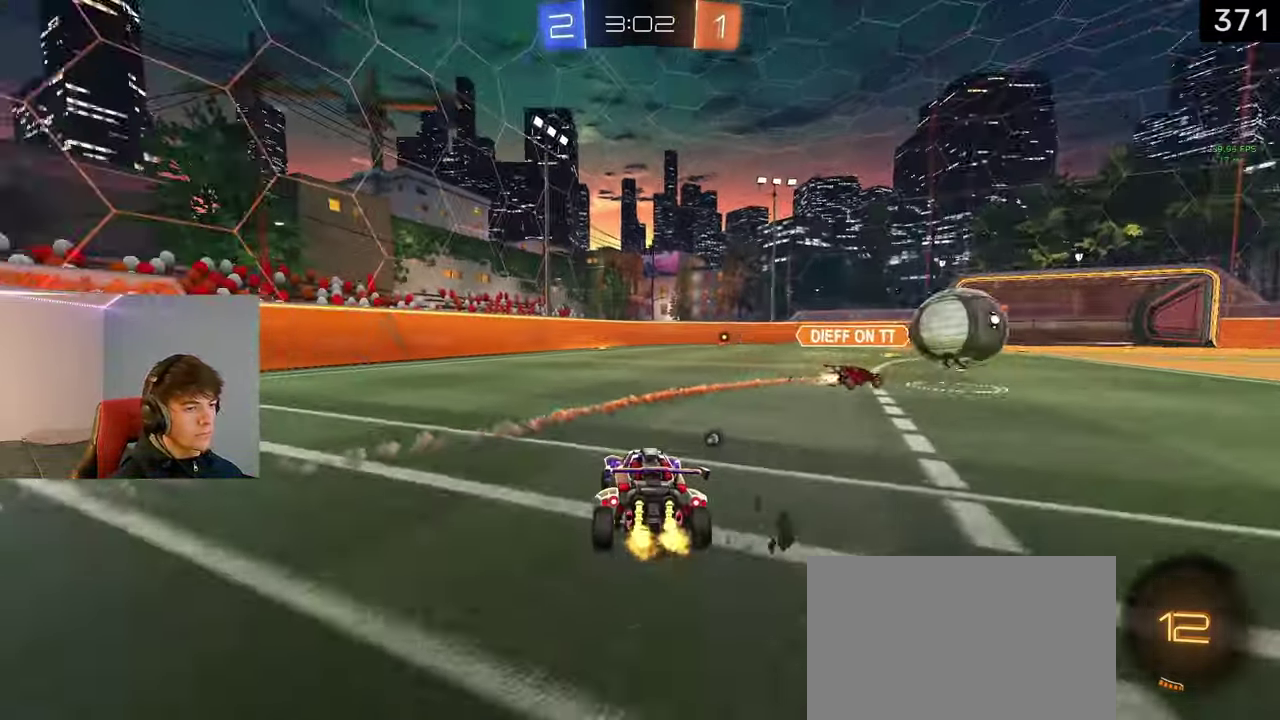
{"buttons": ["TRIANGLE", "L1", "R2"], "left_stick": "left", "right_stick": "center", "events": [[83, "L1", "down"], [183, "TRIANGLE", "down"], [333, "TRIANGLE", "up"], [500, "TRIANGLE", "down"]]}
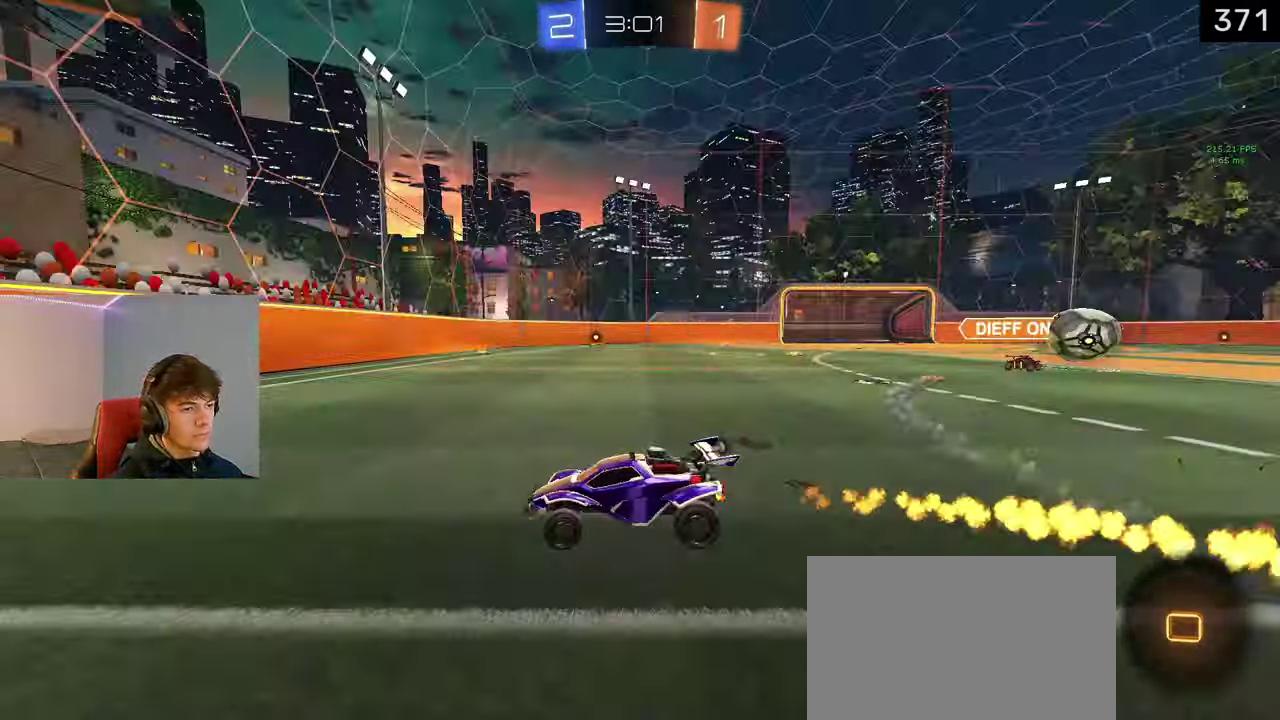
{"buttons": ["R2"], "left_stick": "right", "right_stick": "center", "events": [[17, "L1", "up"], [117, "left_stick", "center"], [150, "TRIANGLE", "up"], [300, "left_stick", "right"], [383, "TRIANGLE", "down"], [383, "left_stick", "center"], [433, "TRIANGLE", "up"], [483, "left_stick", "right"]]}
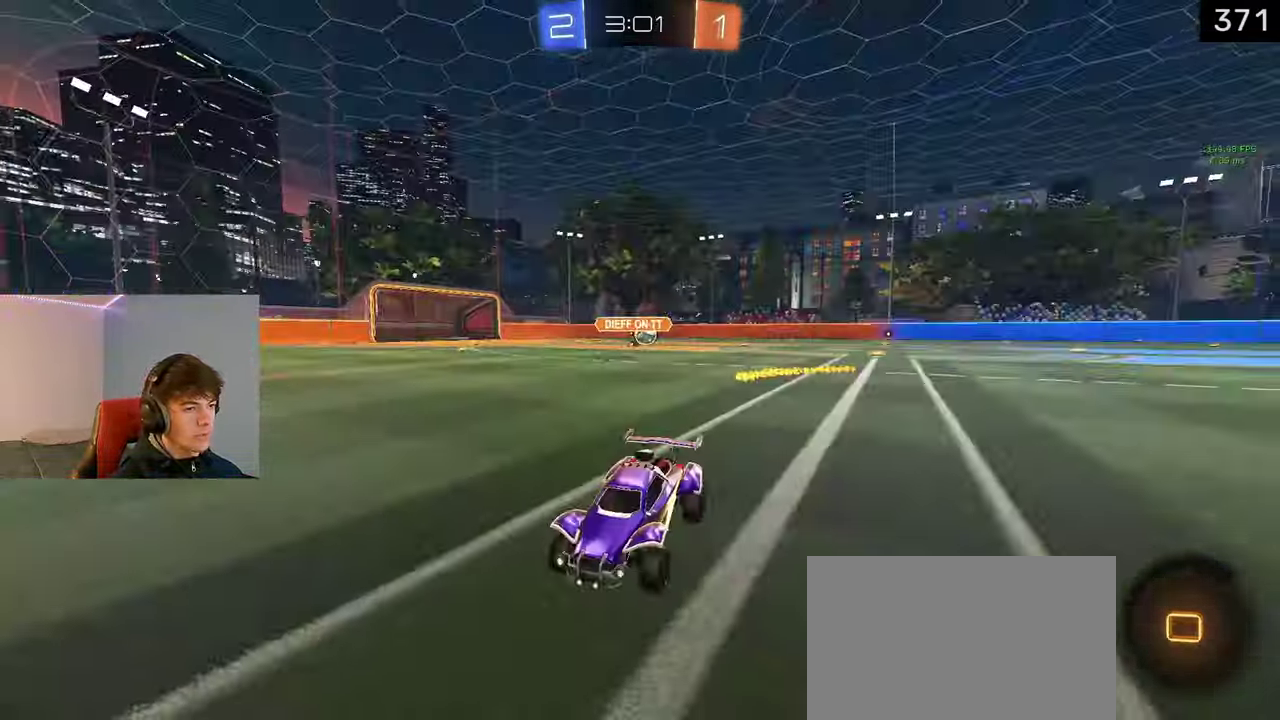
{"buttons": ["R2"], "left_stick": "right", "right_stick": "center", "events": []}
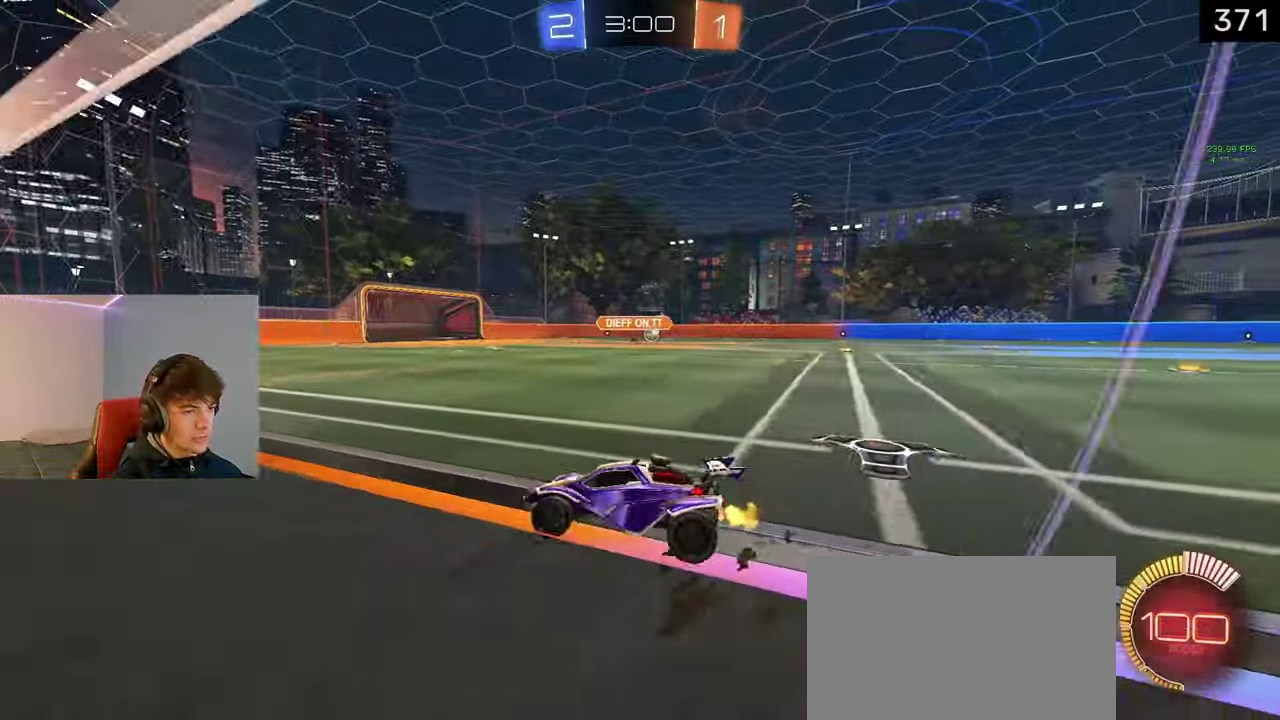
{"buttons": ["L1", "R2"], "left_stick": "right", "right_stick": "center", "events": [[450, "L1", "down"]]}
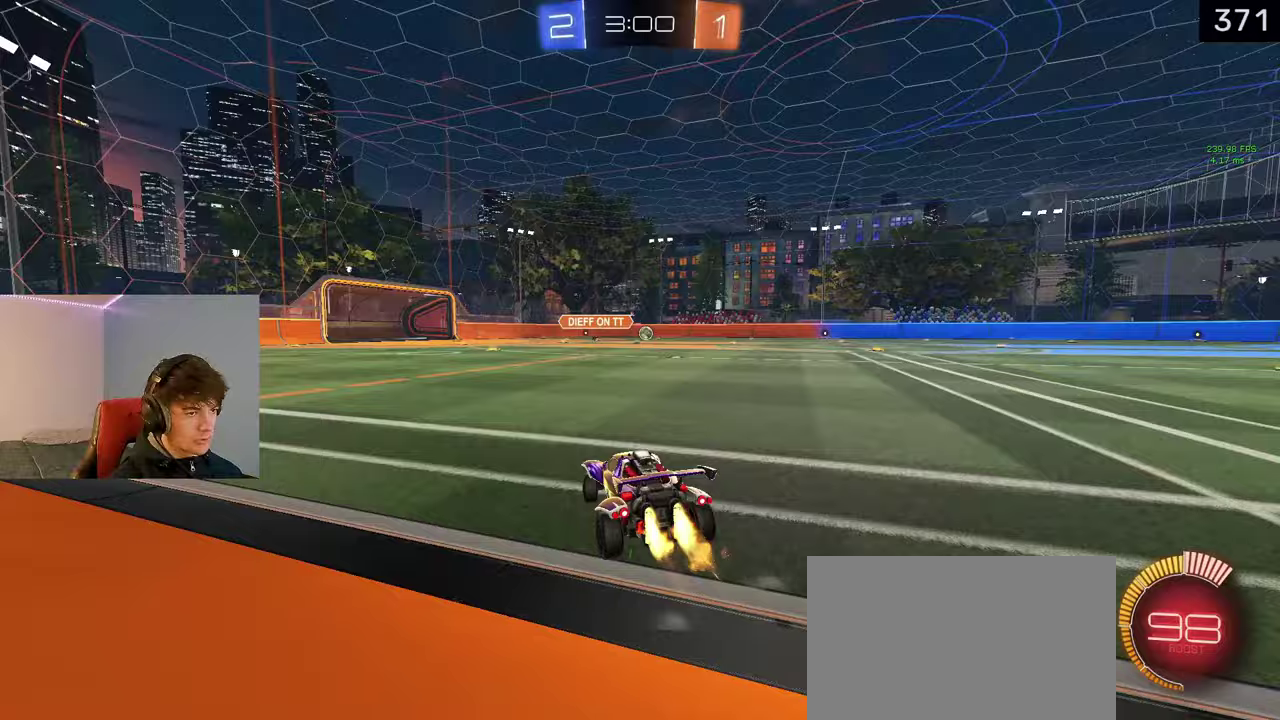
{"buttons": ["CROSS", "L1", "R2"], "left_stick": "up", "right_stick": "center", "events": [[283, "CROSS", "down"], [300, "left_stick", "up"]]}
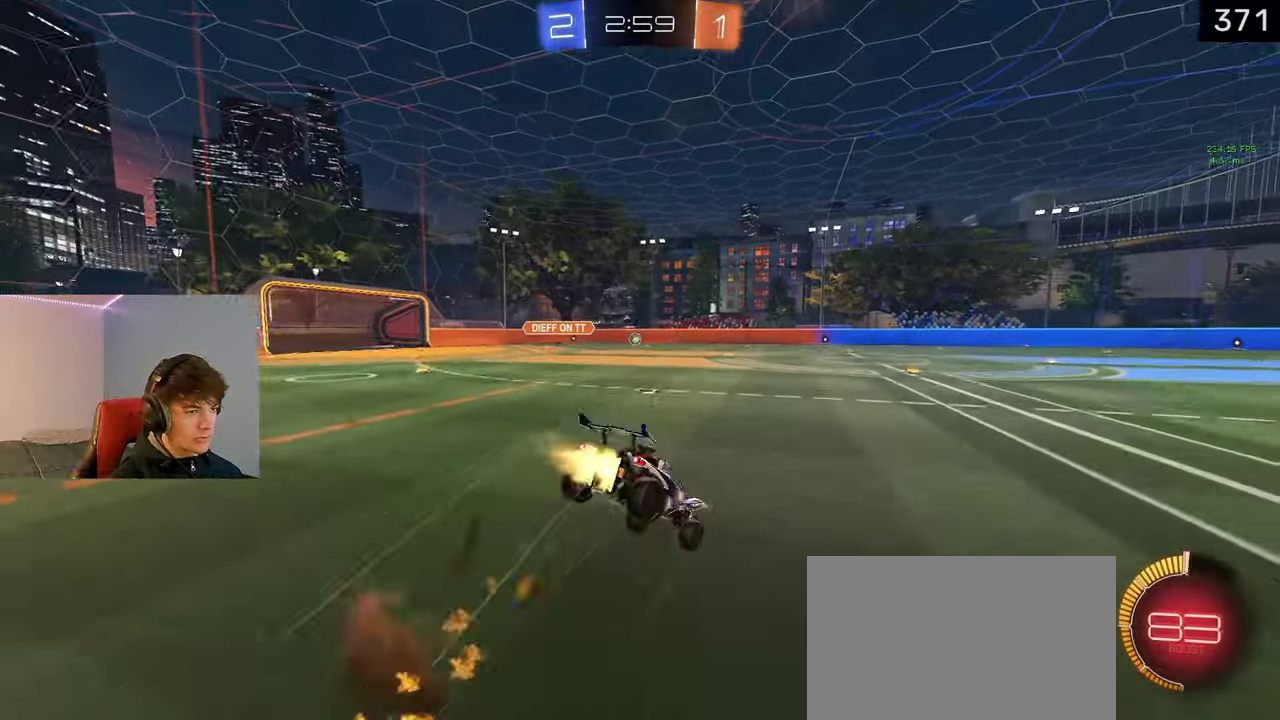
{"buttons": ["R2"], "left_stick": "center", "right_stick": "center", "events": [[33, "CROSS", "up"], [67, "L1", "up"], [150, "left_stick", "center"]]}
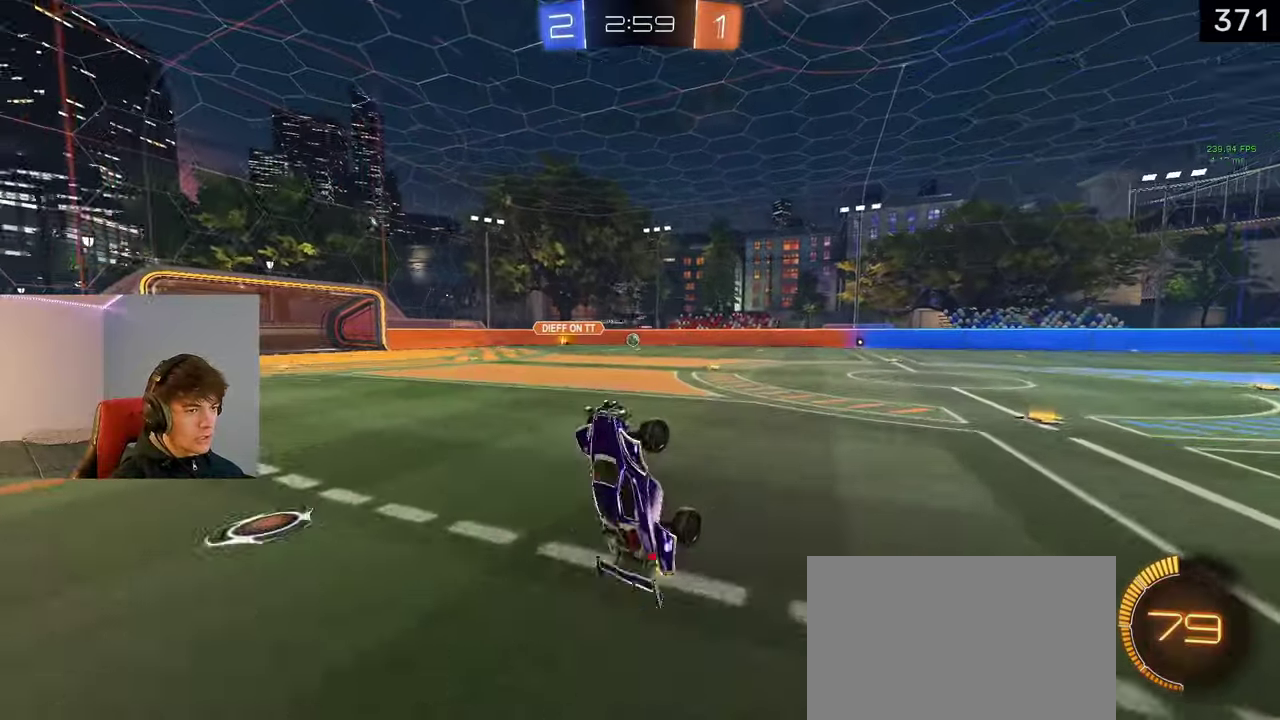
{"buttons": ["R2"], "left_stick": "center", "right_stick": "center", "events": []}
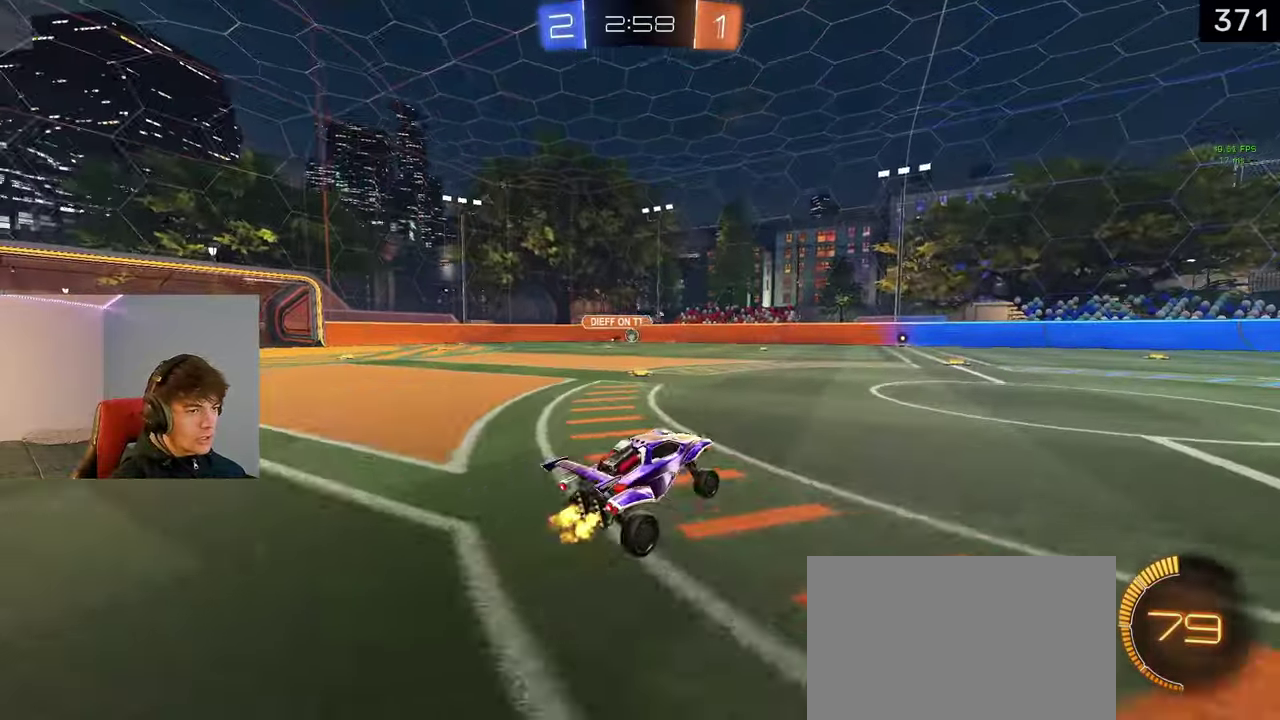
{"buttons": ["R2"], "left_stick": "center", "right_stick": "center", "events": [[100, "left_stick", "right"], [150, "left_stick", "center"]]}
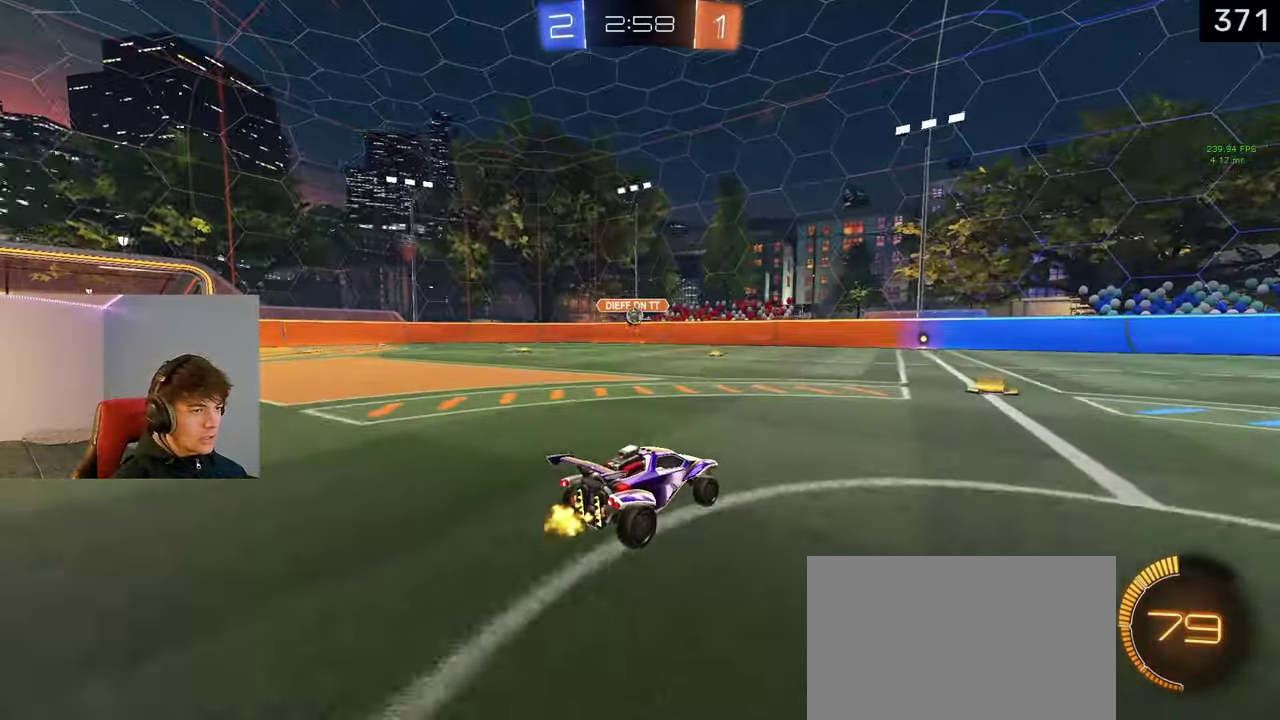
{"buttons": ["R2"], "left_stick": "left", "right_stick": "center", "events": [[150, "R2", "up"], [317, "left_stick", "left"], [433, "R2", "down"]]}
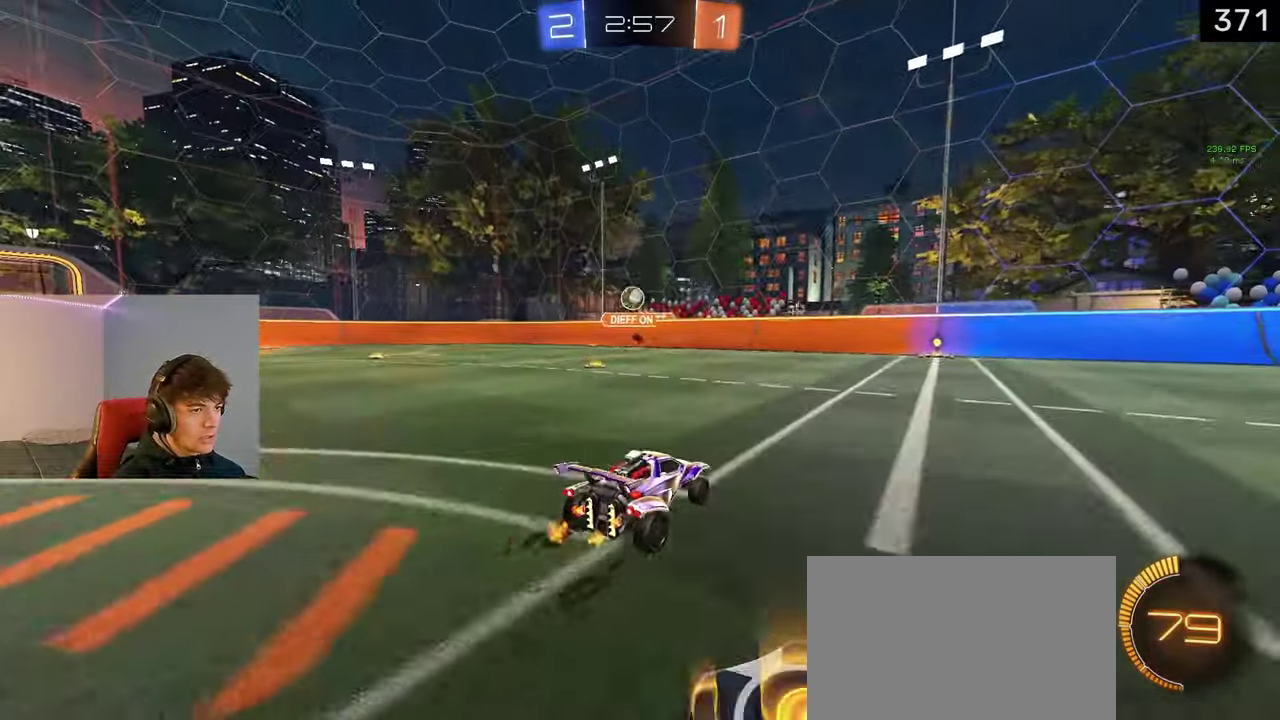
{"buttons": ["L1"], "left_stick": "center", "right_stick": "center", "events": [[17, "left_stick", "center"], [283, "L1", "down"], [433, "R2", "up"]]}
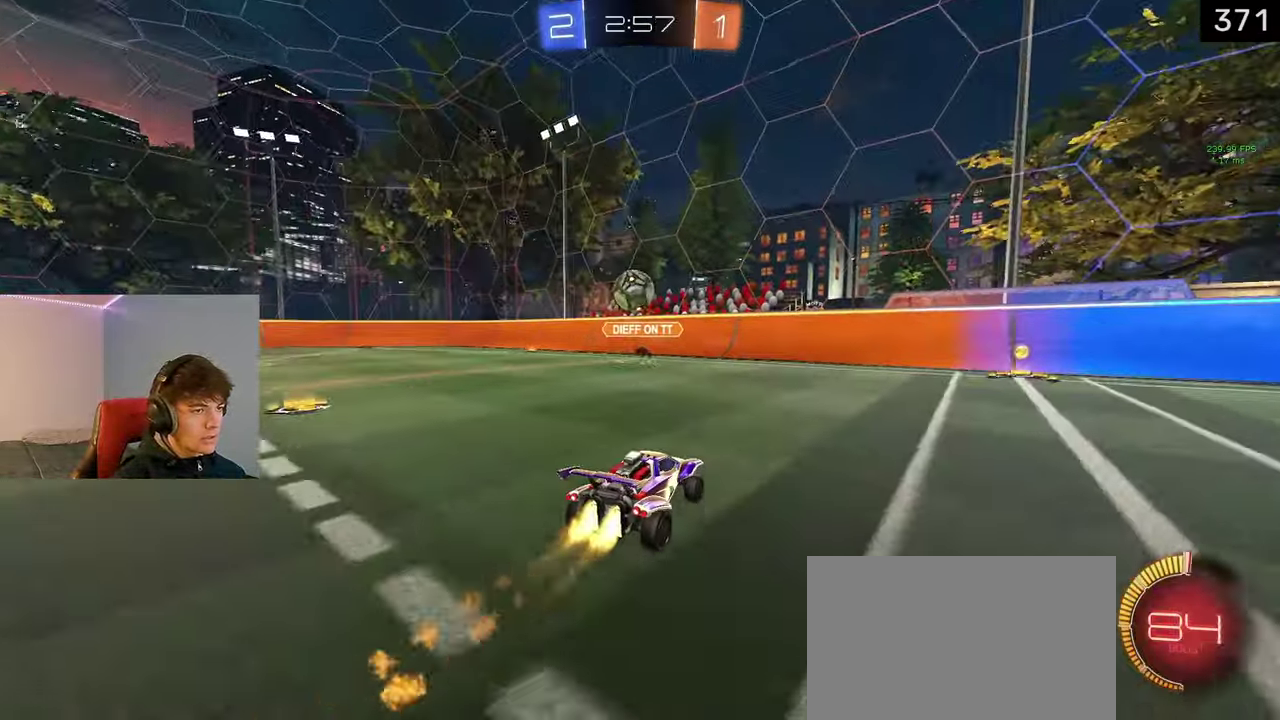
{"buttons": ["L1", "R2"], "left_stick": "left", "right_stick": "center", "events": [[50, "CROSS", "down"], [133, "left_stick", "down-left"], [200, "CROSS", "up"], [317, "R2", "down"], [317, "left_stick", "left"], [350, "CROSS", "down"], [417, "CROSS", "up"]]}
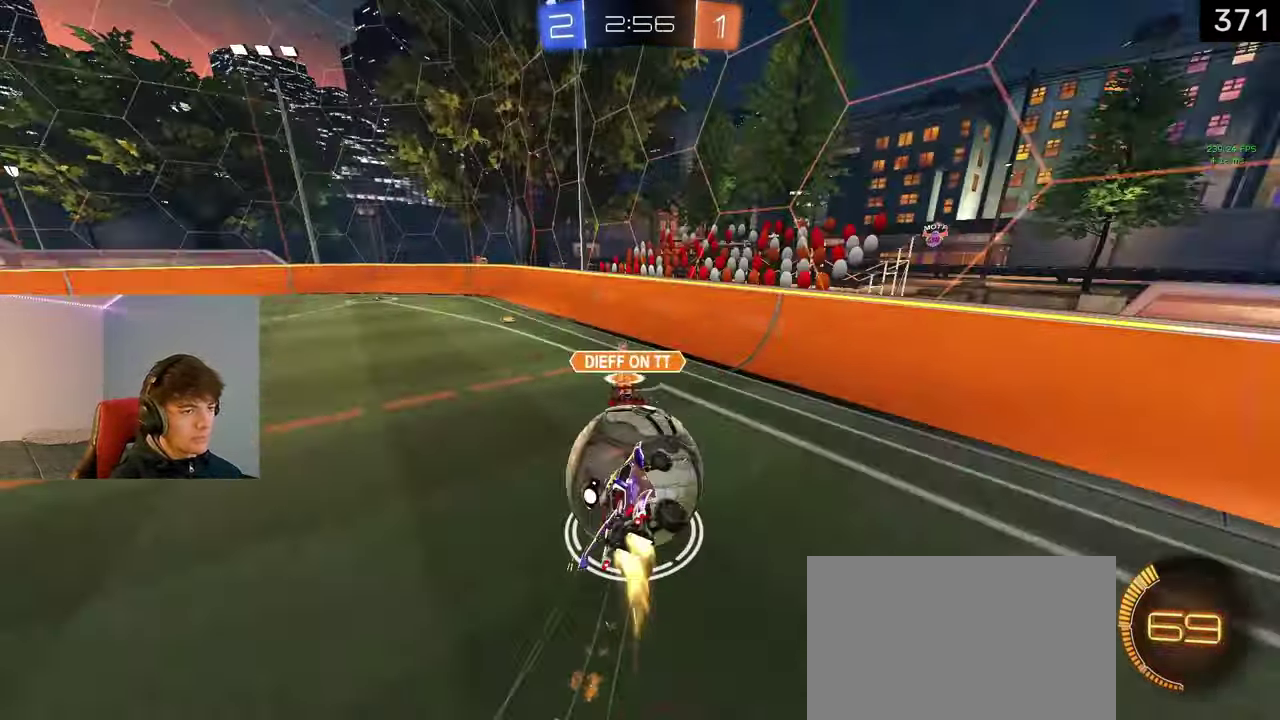
{"buttons": ["SQUARE"], "left_stick": "down-right", "right_stick": "center", "events": [[117, "SQUARE", "down"], [233, "L1", "up"], [250, "left_stick", "center"], [433, "R2", "up"], [483, "left_stick", "down-right"]]}
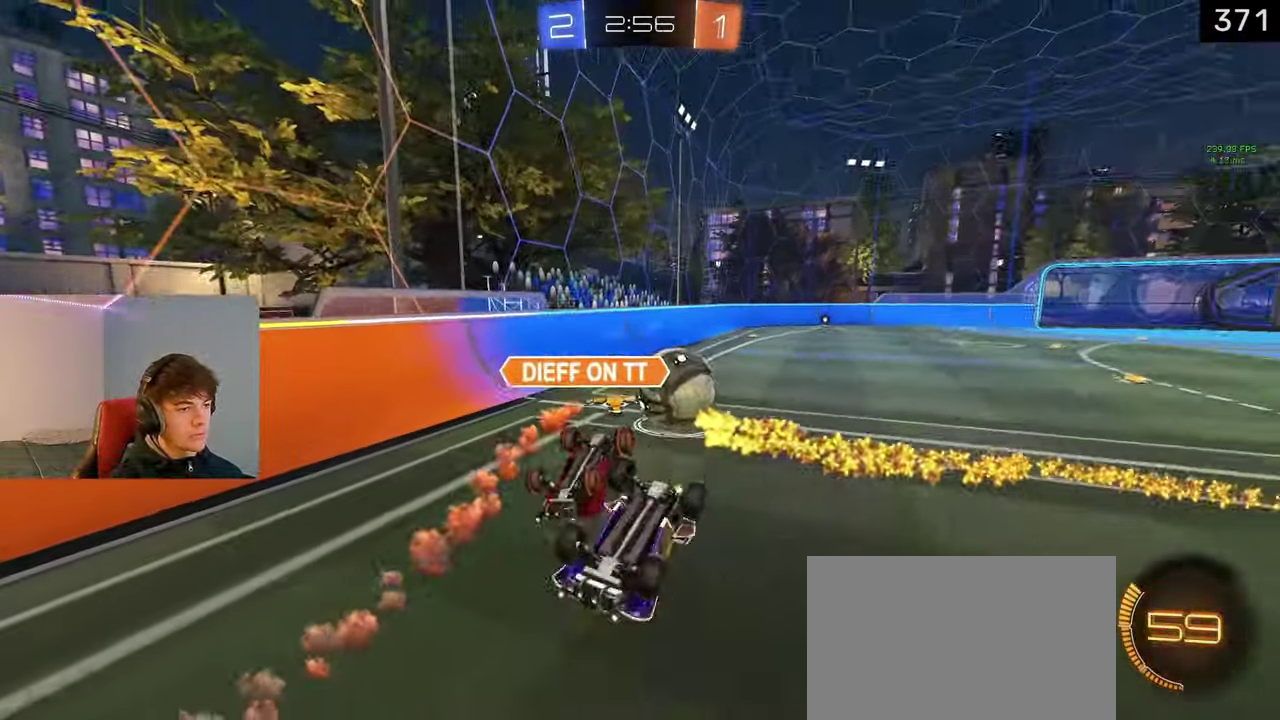
{"buttons": ["R2"], "left_stick": "down-right", "right_stick": "center", "events": [[17, "R2", "down"], [50, "left_stick", "right"], [83, "SQUARE", "up"], [233, "left_stick", "down-right"], [283, "left_stick", "up-left"], [367, "left_stick", "down-right"]]}
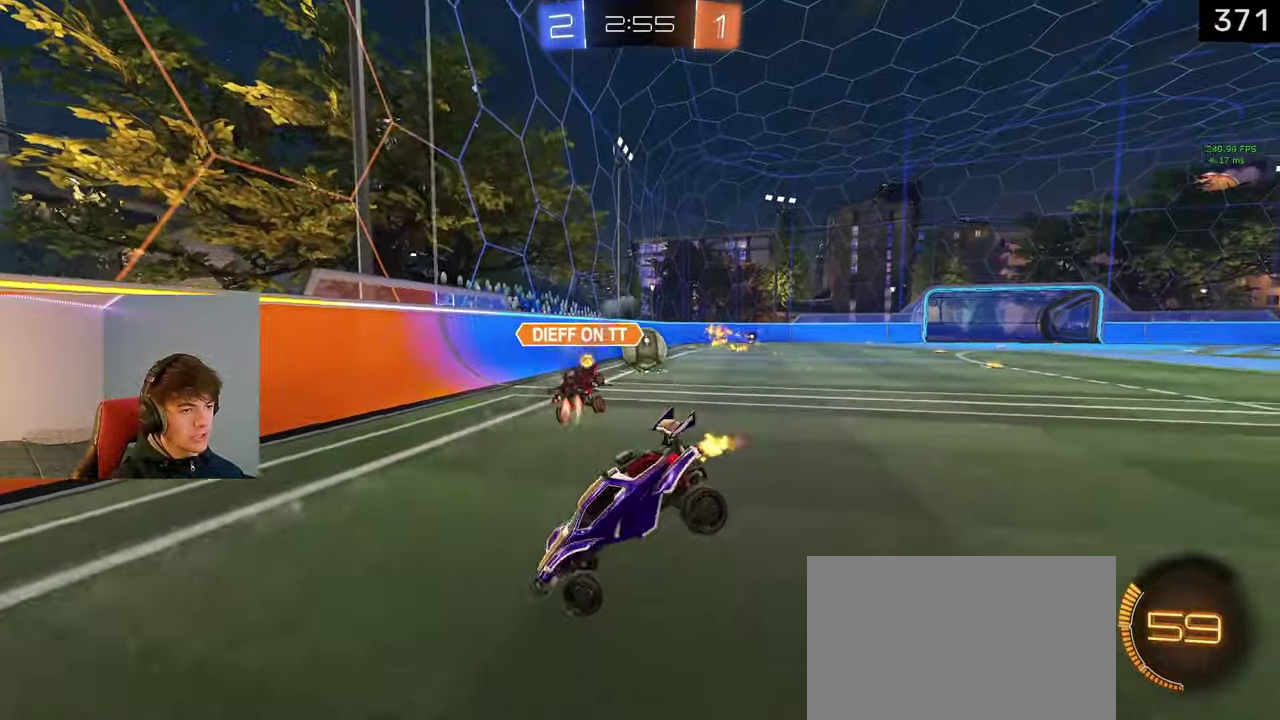
{"buttons": ["R2"], "left_stick": "right", "right_stick": "center", "events": [[150, "left_stick", "right"]]}
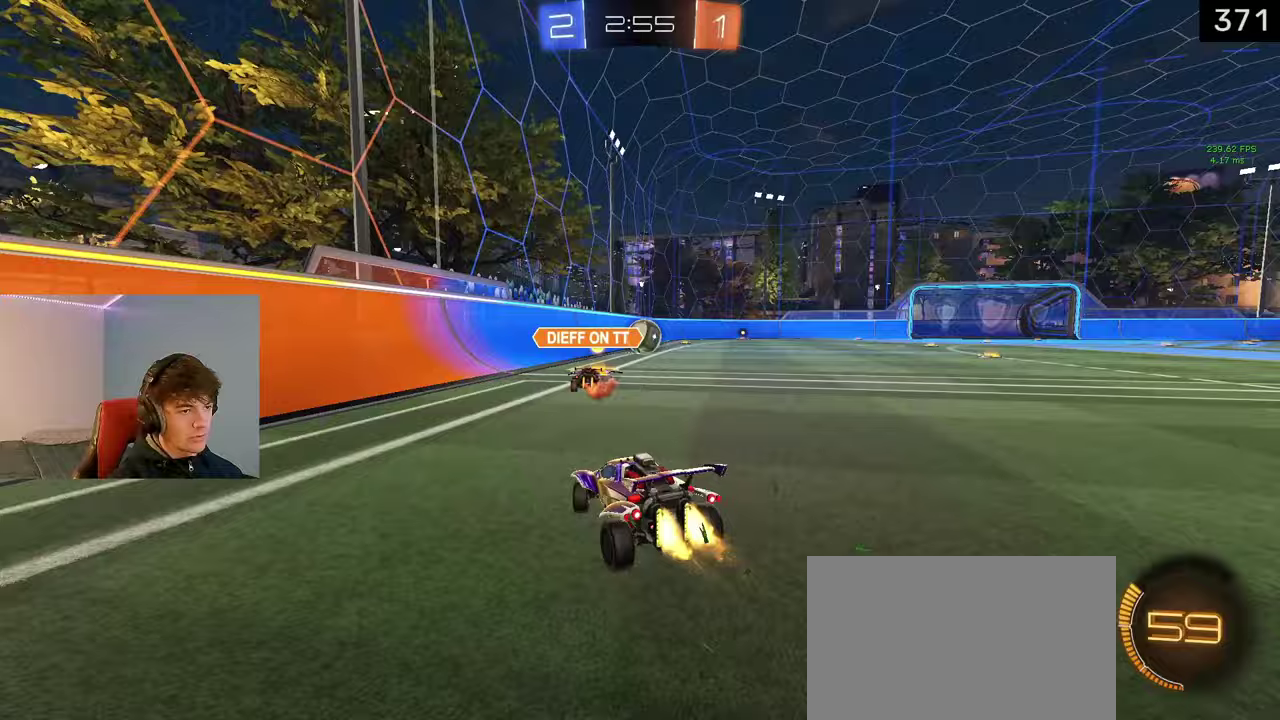
{"buttons": ["L1", "R2"], "left_stick": "right", "right_stick": "center", "events": [[17, "L1", "down"], [300, "left_stick", "center"], [483, "left_stick", "right"]]}
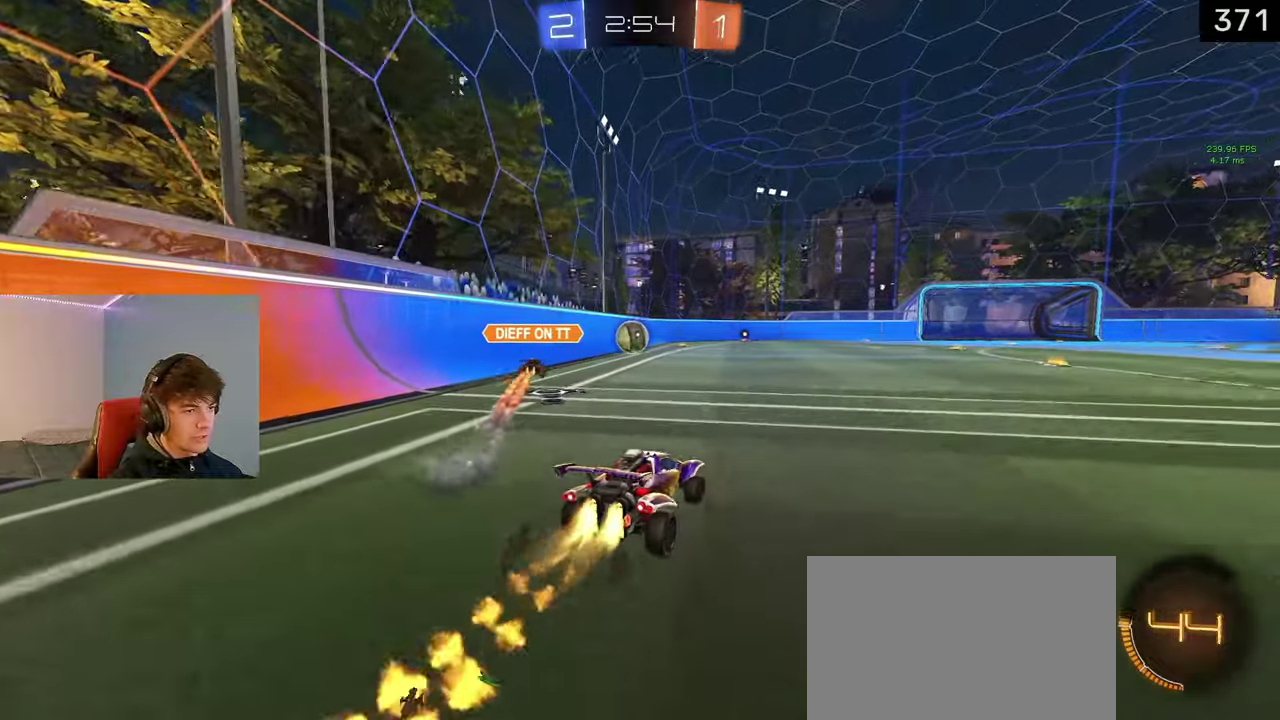
{"buttons": ["CROSS", "SQUARE", "L1", "R2"], "left_stick": "down", "right_stick": "center", "events": [[67, "CROSS", "down"], [117, "CROSS", "up"], [117, "R2", "up"], [167, "CROSS", "down"], [167, "R2", "down"], [200, "SQUARE", "down"], [217, "left_stick", "down-left"], [333, "left_stick", "down"]]}
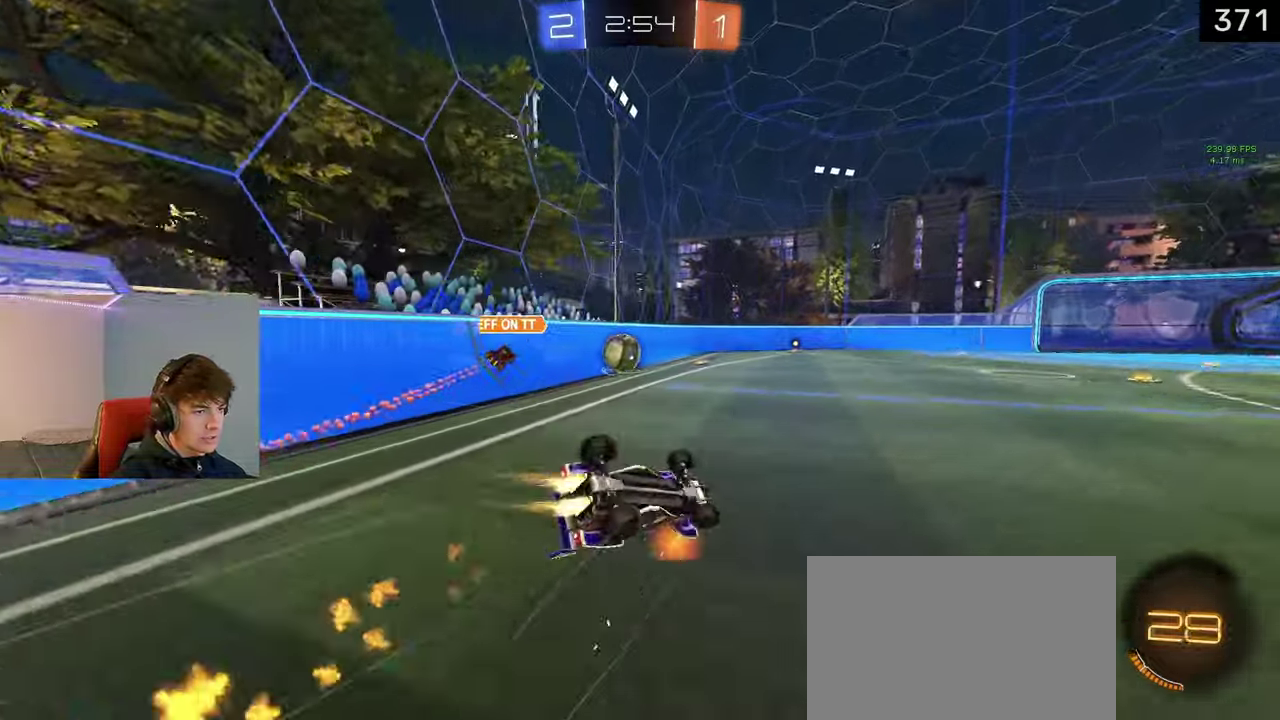
{"buttons": ["L1", "R2"], "left_stick": "center", "right_stick": "center", "events": [[467, "SQUARE", "up"], [467, "left_stick", "center"], [483, "CROSS", "up"]]}
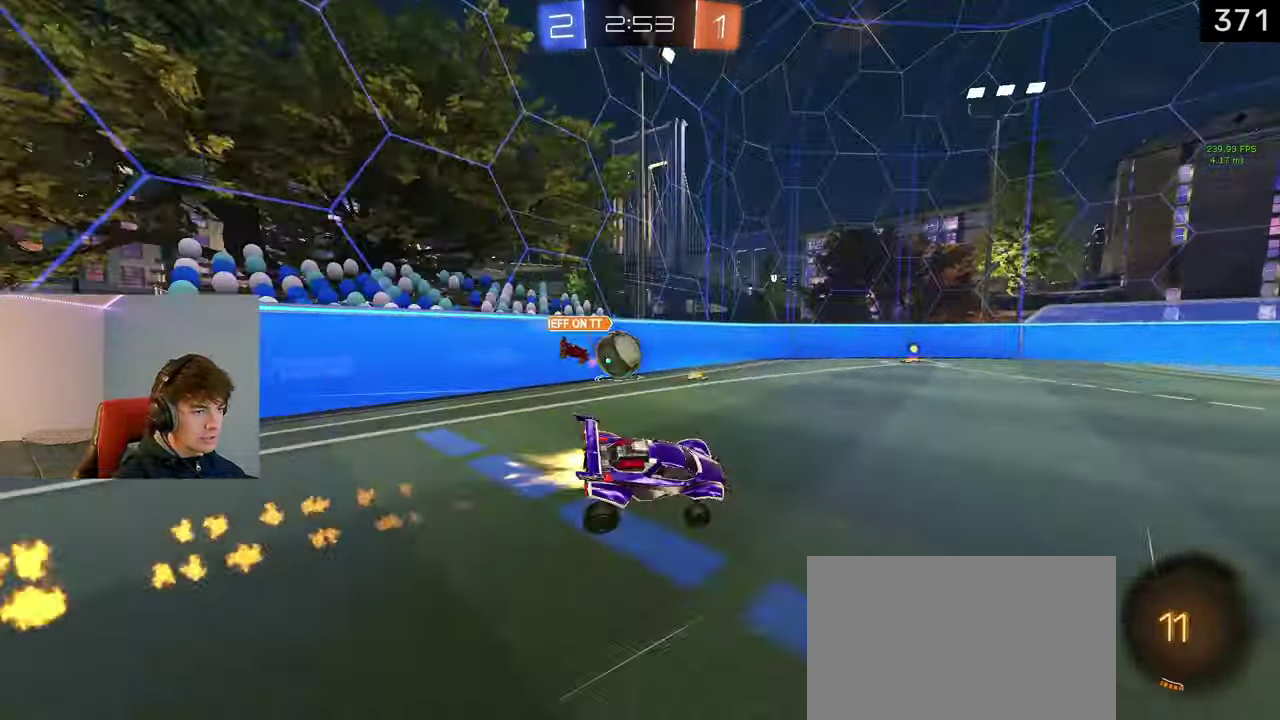
{"buttons": ["R2"], "left_stick": "left", "right_stick": "center", "events": [[17, "L1", "up"], [167, "R2", "up"], [233, "R2", "down"], [300, "left_stick", "left"]]}
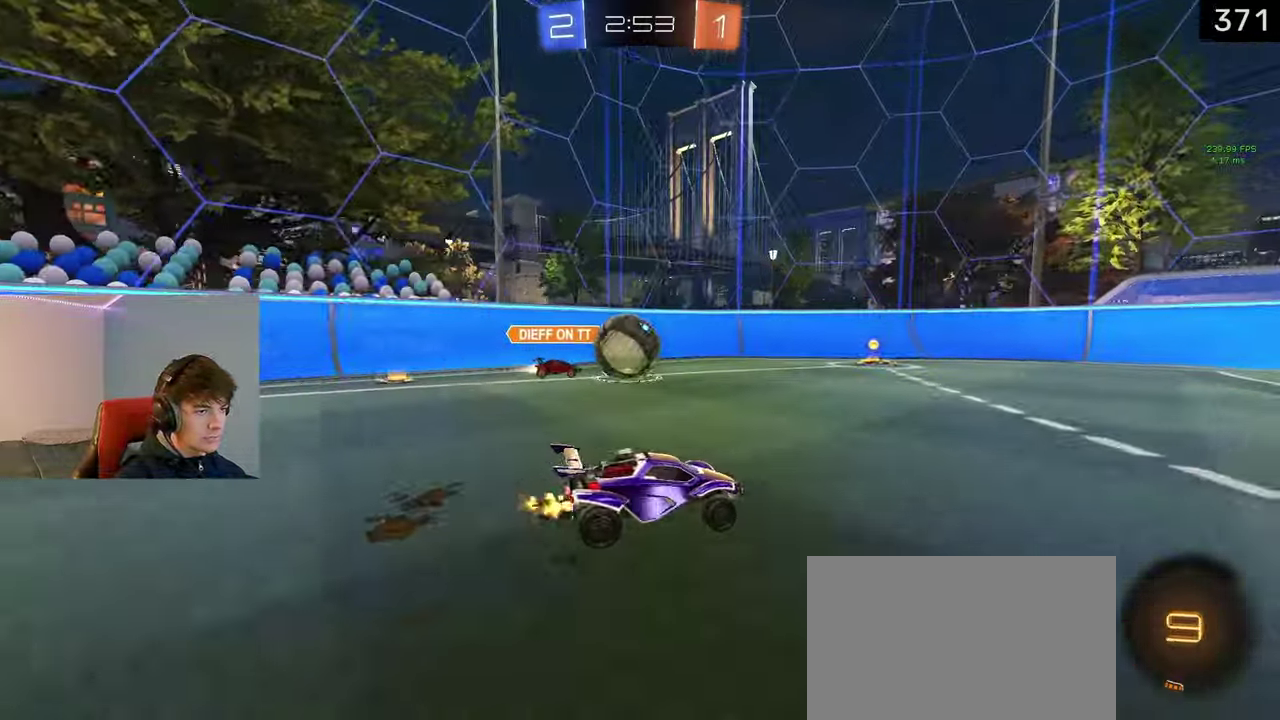
{"buttons": ["TRIANGLE", "L1", "R2"], "left_stick": "up-left", "right_stick": "center", "events": [[167, "L1", "down"], [200, "left_stick", "center"], [317, "left_stick", "left"], [483, "TRIANGLE", "down"], [483, "left_stick", "up-left"]]}
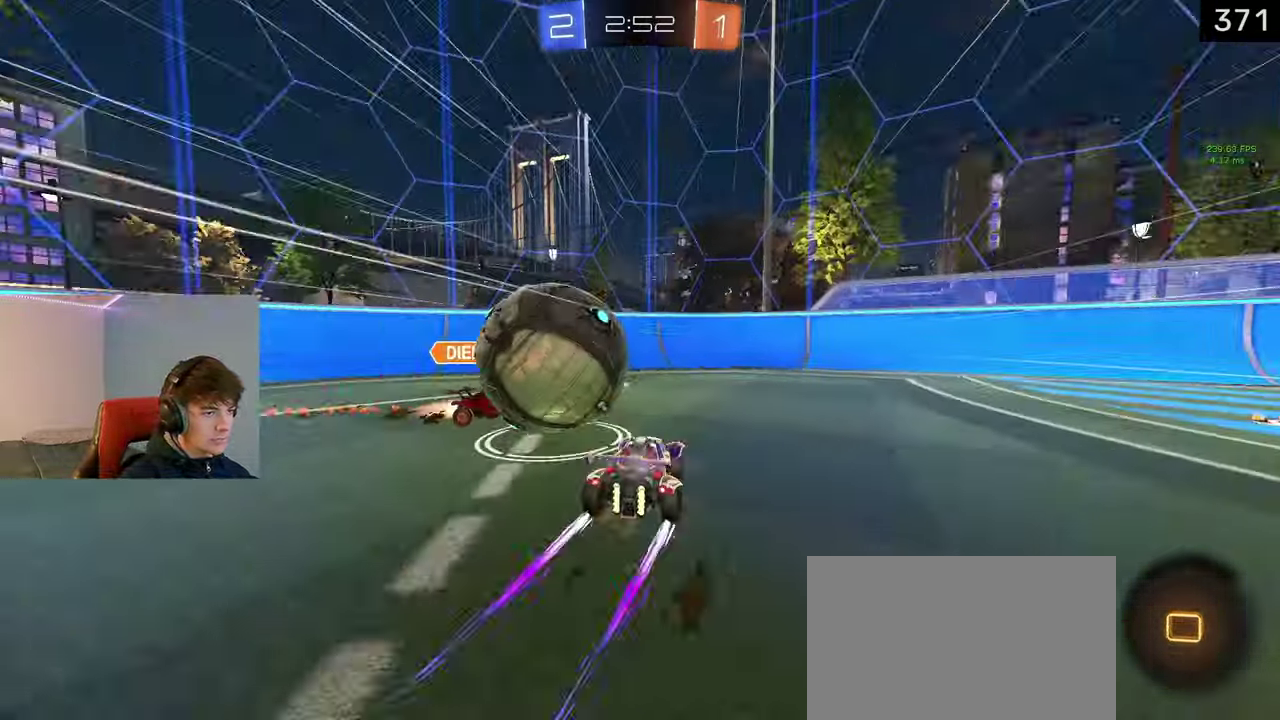
{"buttons": ["R2"], "left_stick": "left", "right_stick": "center", "events": [[17, "L1", "up"], [100, "TRIANGLE", "up"], [250, "left_stick", "center"], [400, "left_stick", "left"]]}